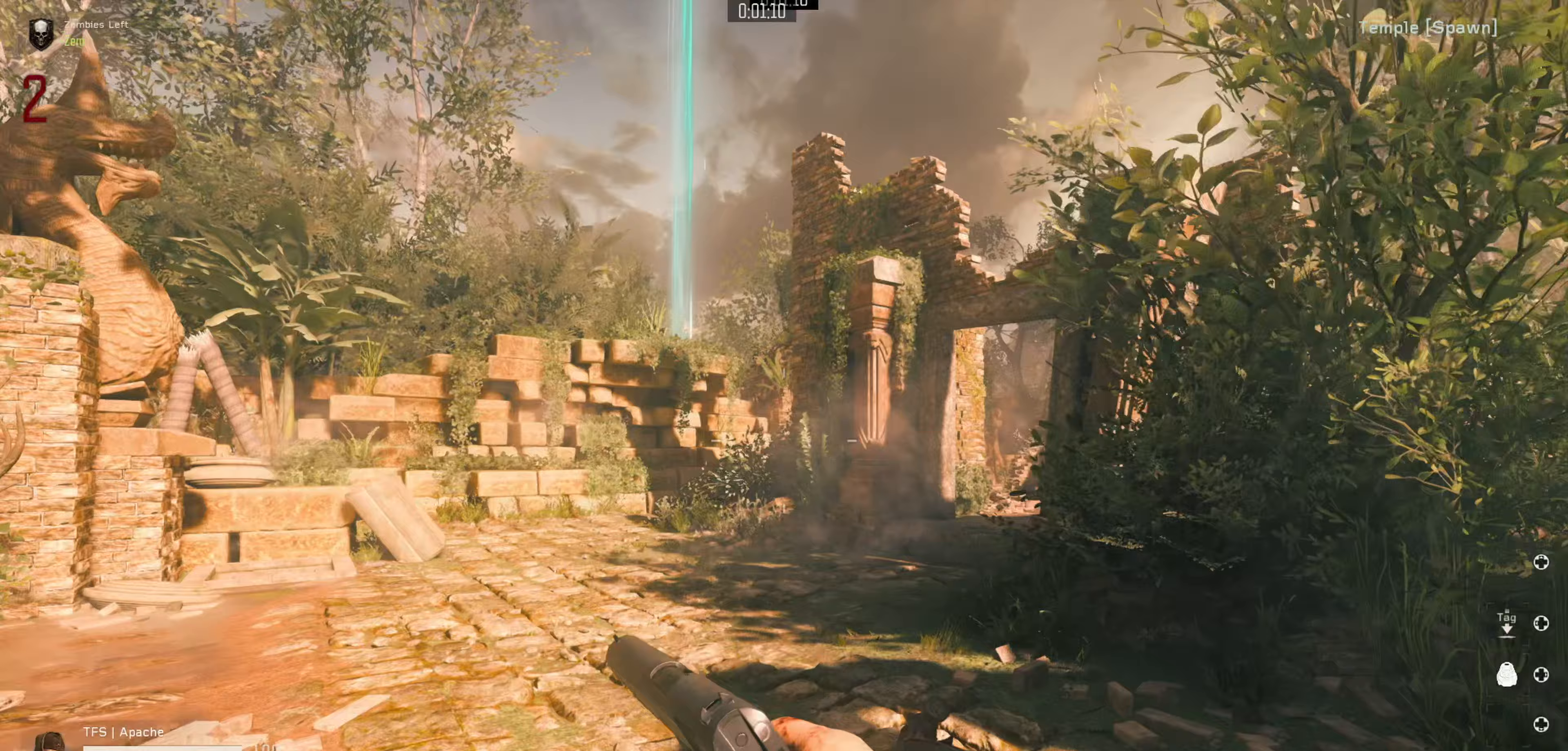
Gameplay with a controller (Nintendo layout); each line is a JSON object with the inputs held at the frame after it. "events" lists button and stick changes between this image and that frame as [ms after this image, input, new state], when the widget could be followed in between.
{"buttons": ["A"], "left_stick": "up", "right_stick": "center", "events": [[450, "A", "down"]]}
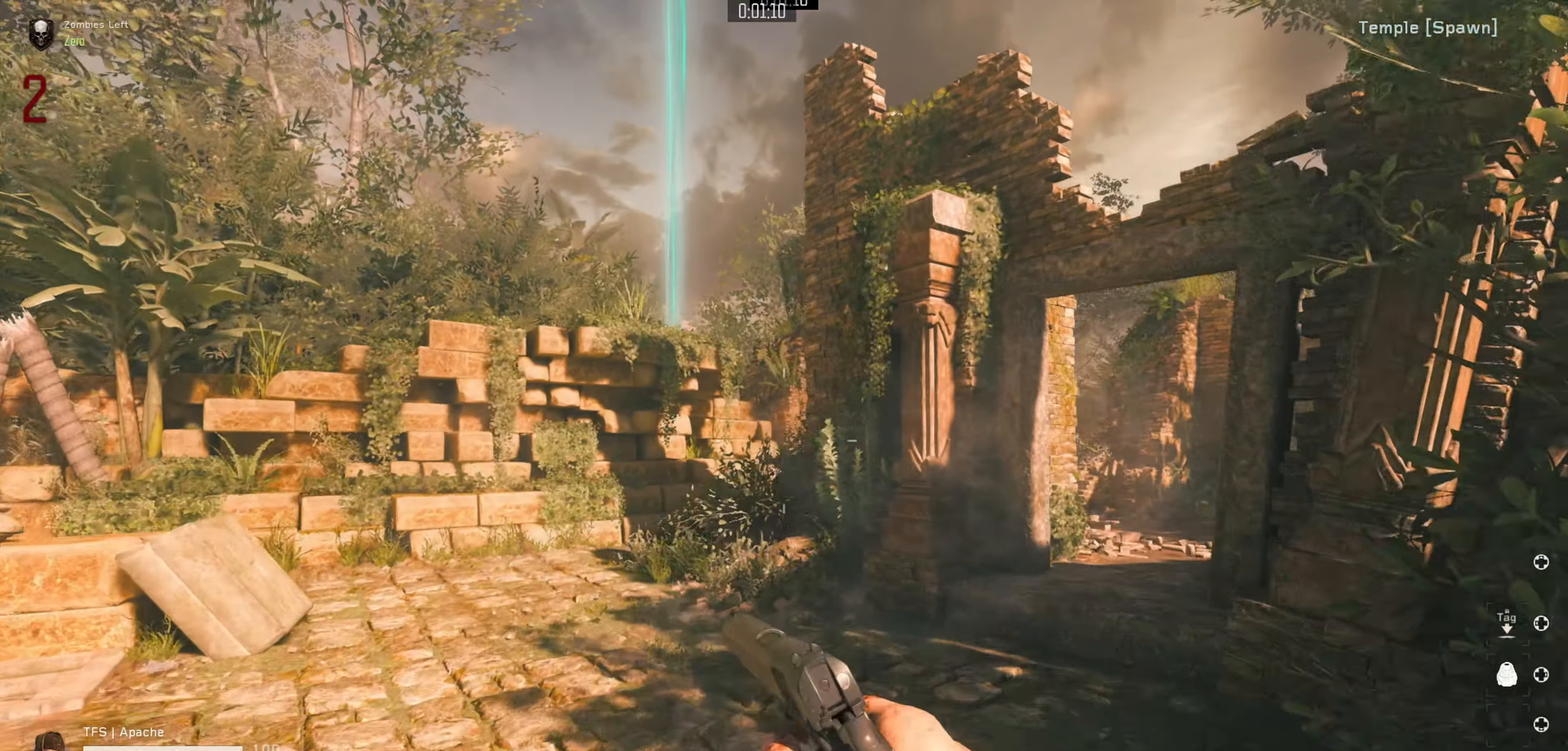
{"buttons": [], "left_stick": "up-right", "right_stick": "right", "events": [[66, "A", "up"], [66, "left_stick", "up-right"], [266, "right_stick", "down-right"], [450, "right_stick", "right"]]}
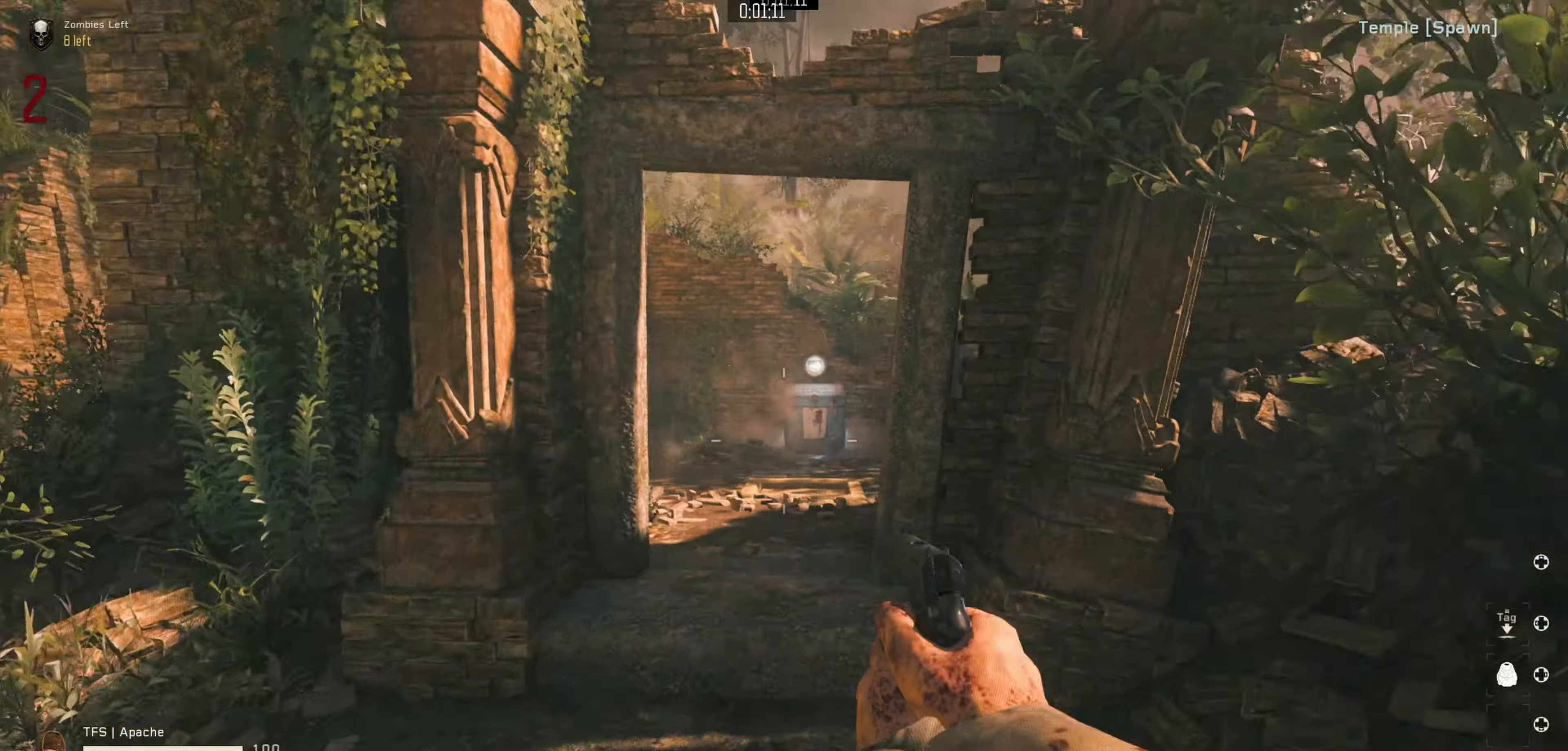
{"buttons": [], "left_stick": "up", "right_stick": "left", "events": [[116, "left_stick", "up"], [116, "right_stick", "center"], [150, "L3", "down"], [366, "L3", "up"], [483, "right_stick", "left"]]}
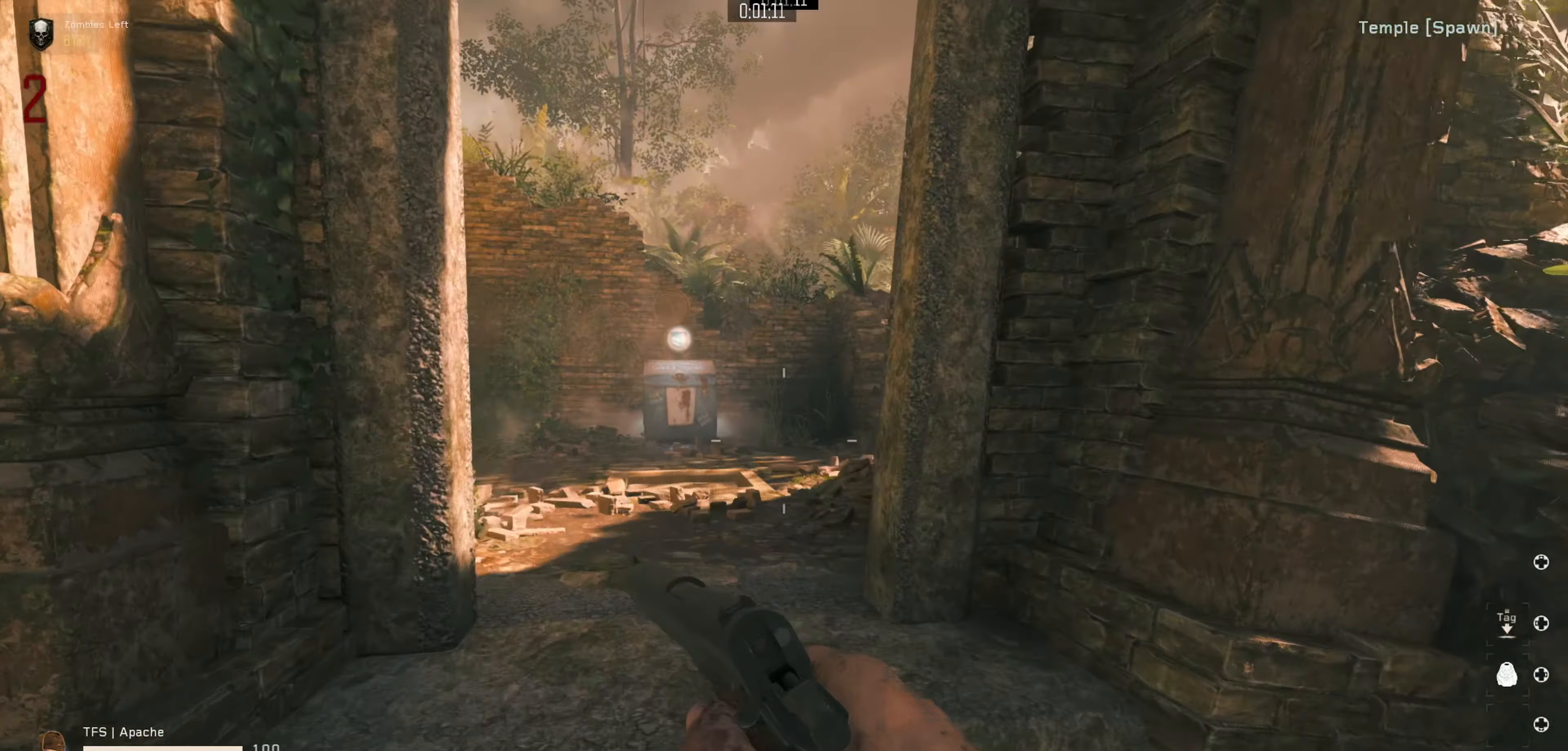
{"buttons": [], "left_stick": "up", "right_stick": "center", "events": [[50, "right_stick", "center"]]}
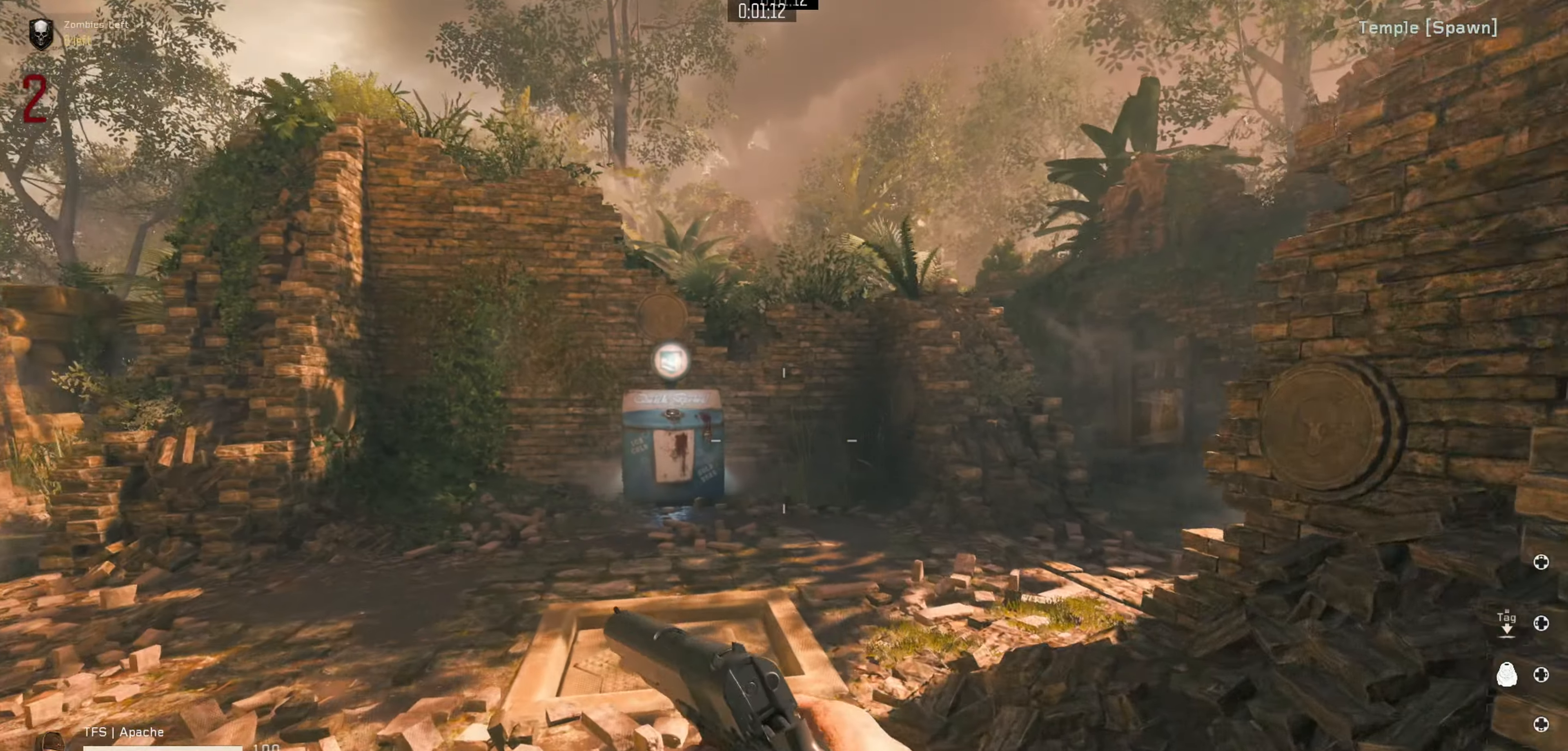
{"buttons": [], "left_stick": "up", "right_stick": "center", "events": [[266, "right_stick", "left"], [366, "right_stick", "center"]]}
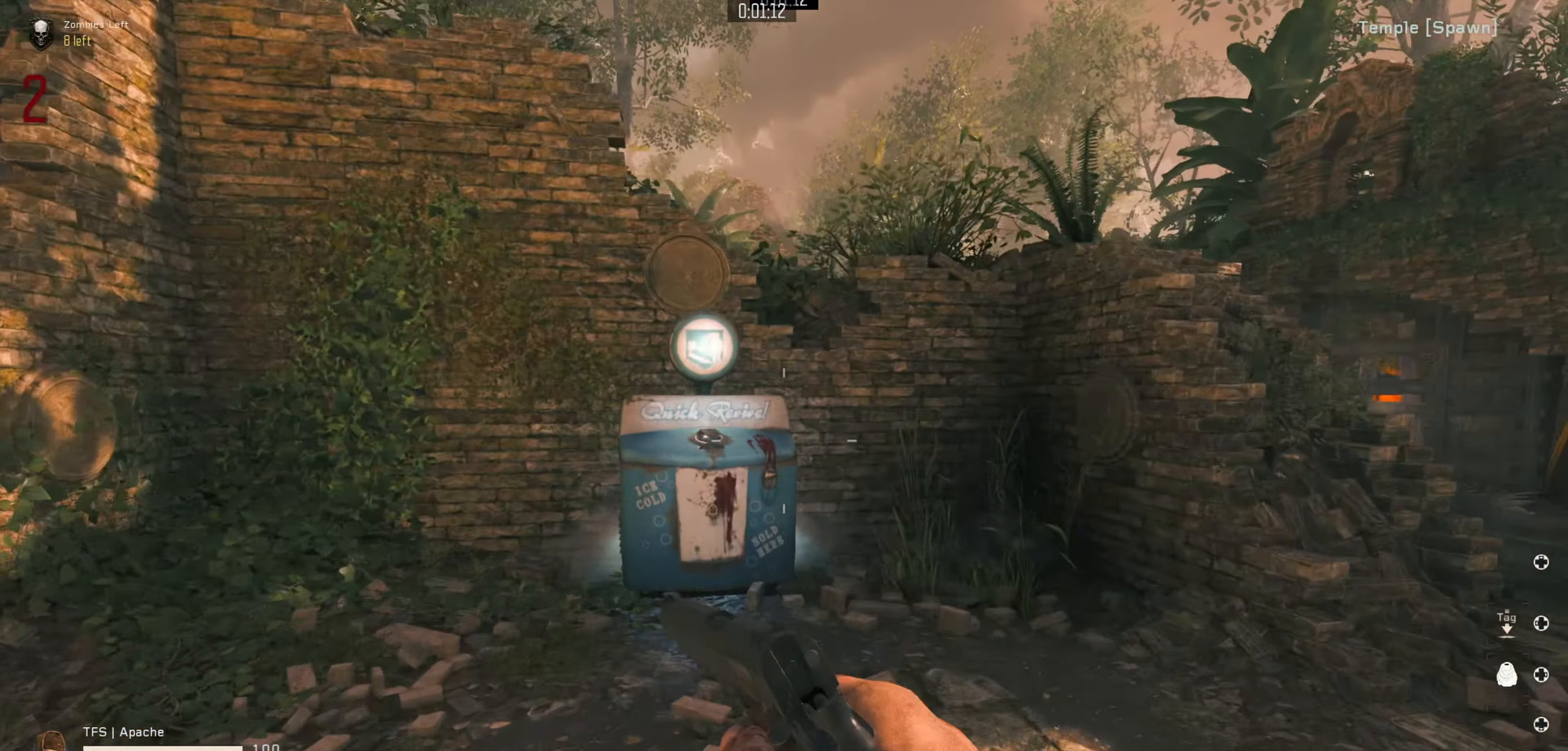
{"buttons": [], "left_stick": "center", "right_stick": "center", "events": [[133, "right_stick", "left"], [233, "right_stick", "center"], [433, "left_stick", "center"]]}
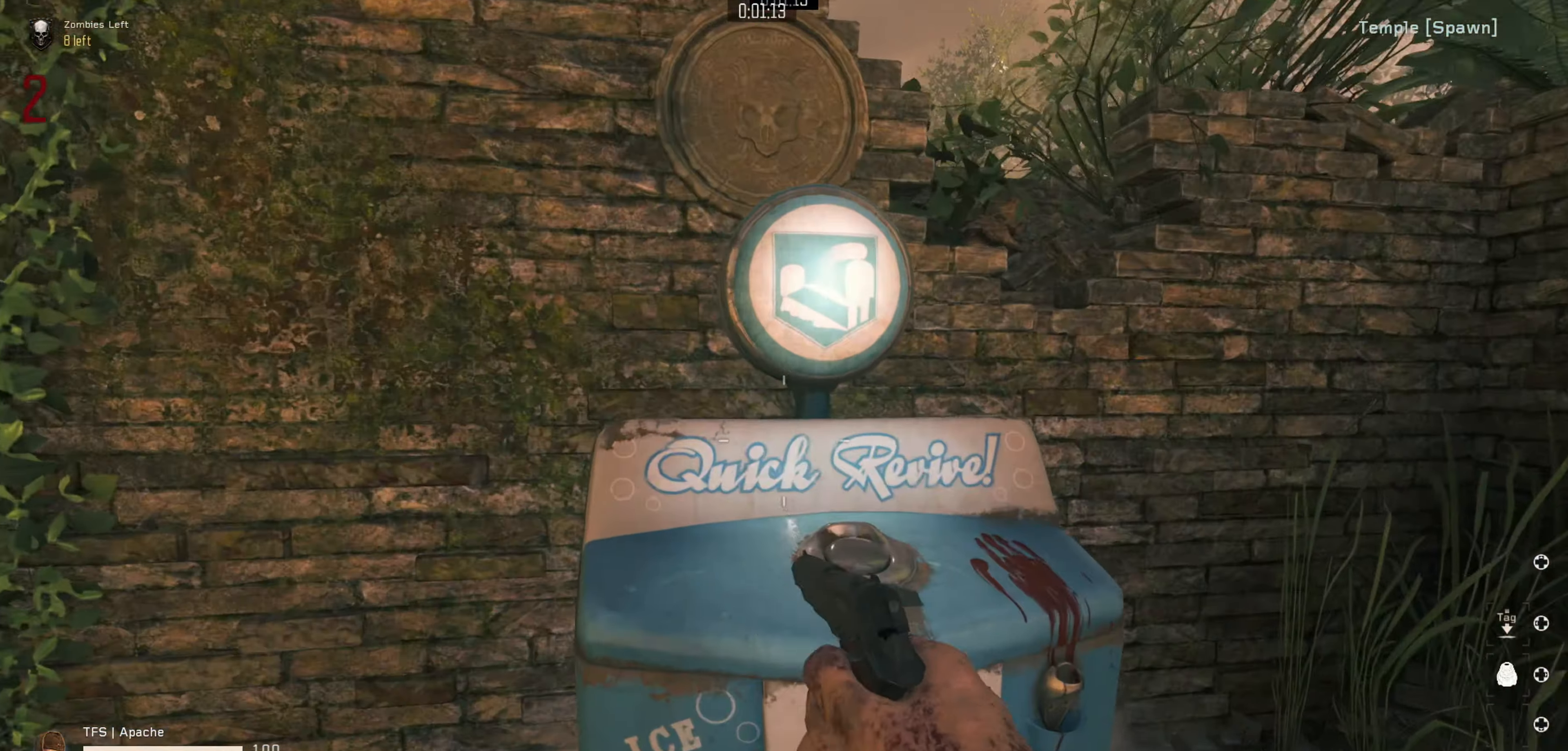
{"buttons": ["R3"], "left_stick": "up", "right_stick": "center", "events": [[33, "left_stick", "up"], [83, "R3", "down"]]}
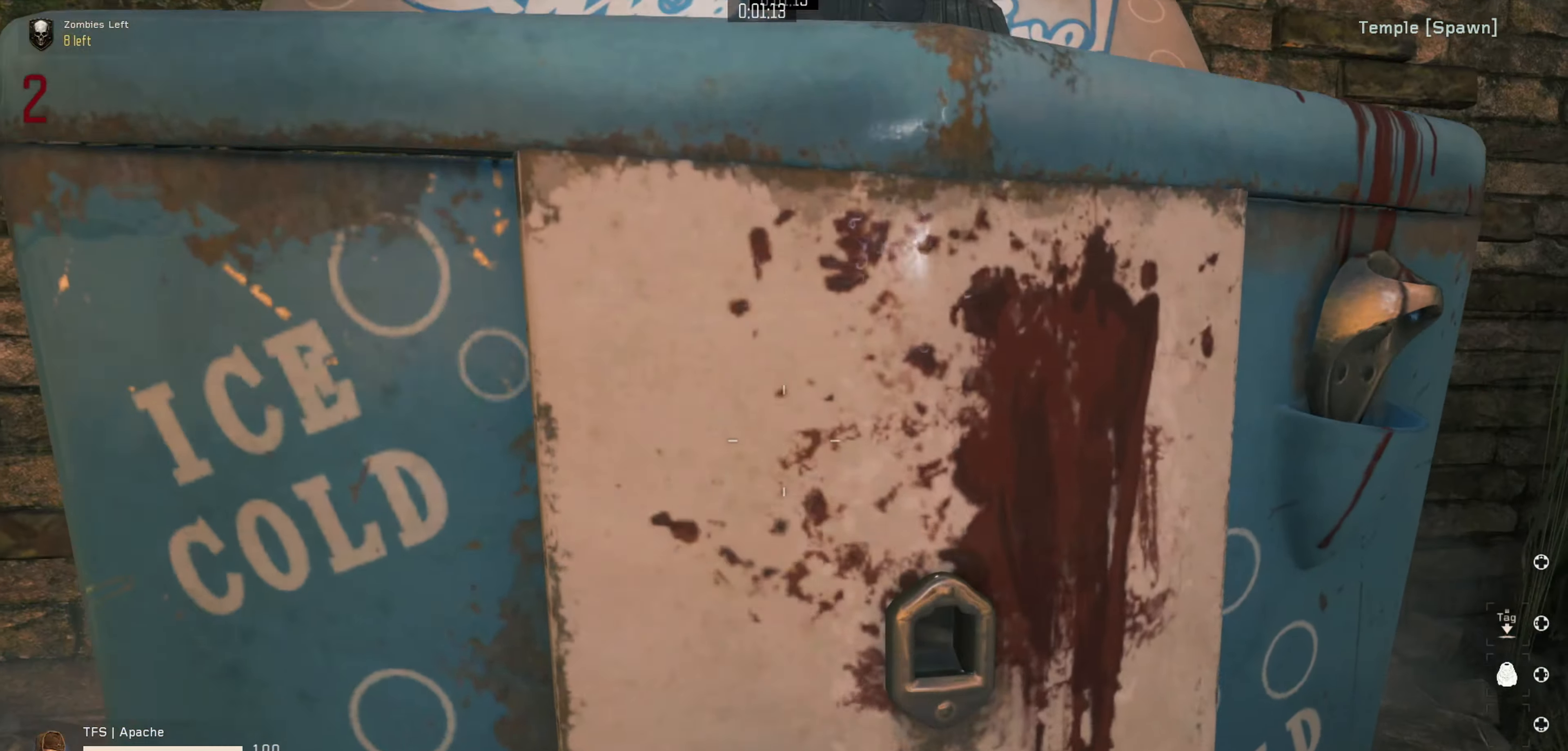
{"buttons": [], "left_stick": "down-left", "right_stick": "left", "events": [[50, "R3", "up"], [166, "left_stick", "down"], [233, "R3", "down"], [350, "R3", "up"], [366, "right_stick", "left"], [400, "left_stick", "down-left"]]}
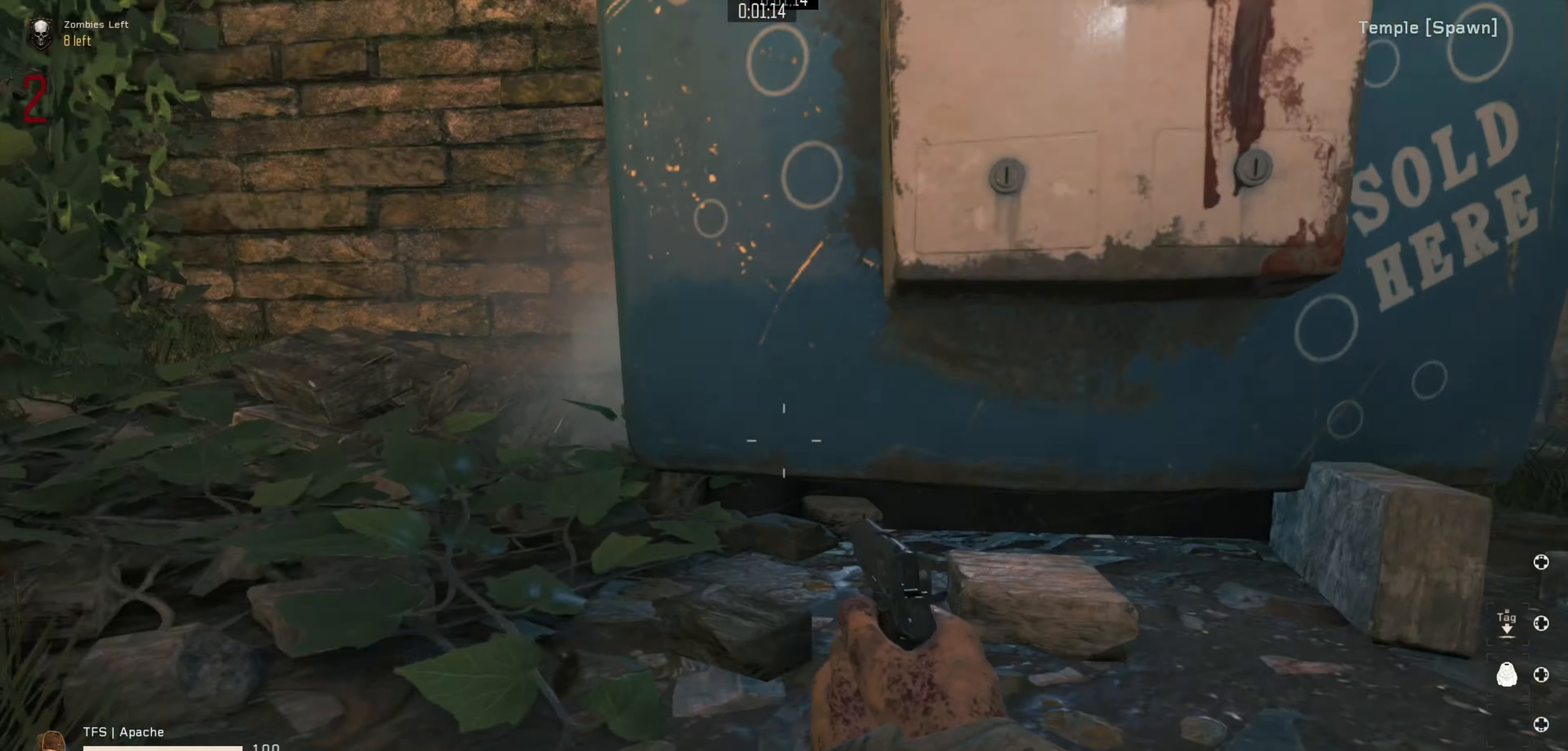
{"buttons": [], "left_stick": "up", "right_stick": "center", "events": [[50, "left_stick", "up-left"], [116, "L3", "down"], [133, "left_stick", "up"], [316, "L3", "up"], [383, "right_stick", "center"]]}
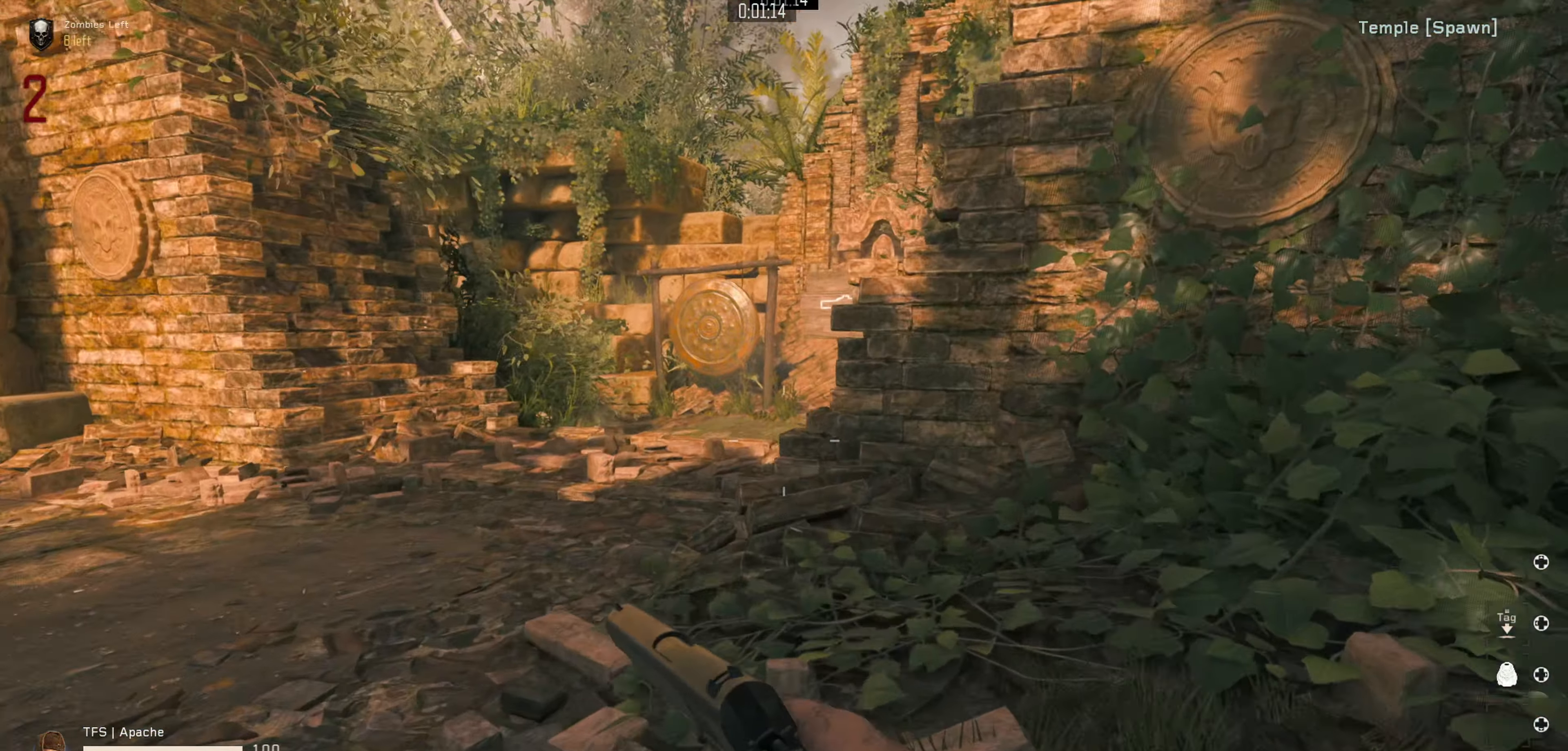
{"buttons": [], "left_stick": "down-right", "right_stick": "right", "events": [[16, "left_stick", "up-left"], [66, "right_stick", "left"], [150, "right_stick", "center"], [183, "L3", "down"], [350, "right_stick", "right"], [383, "L3", "up"], [450, "left_stick", "down-right"]]}
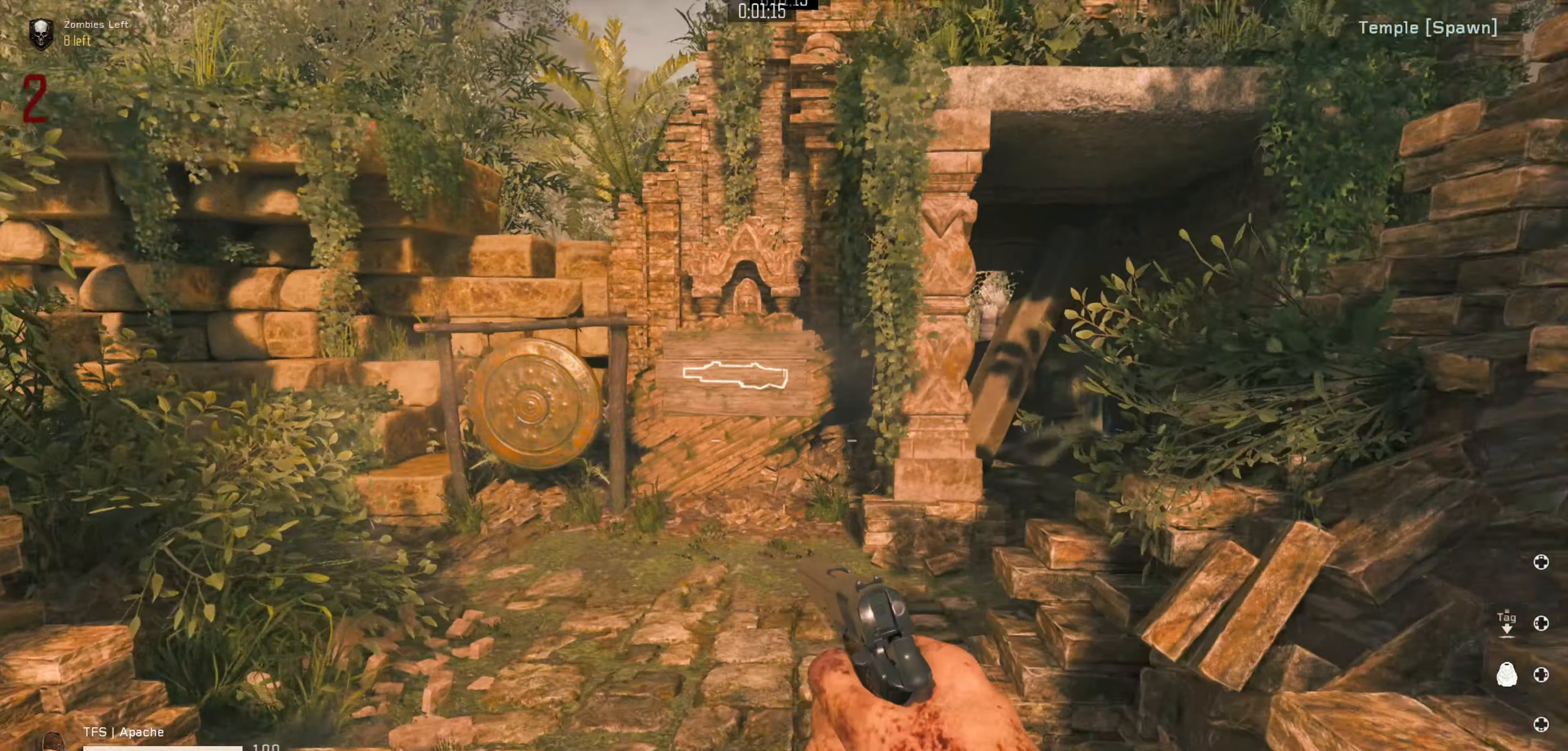
{"buttons": ["L3"], "left_stick": "up-right", "right_stick": "center", "events": [[250, "left_stick", "up-right"], [316, "L3", "down"], [350, "right_stick", "center"]]}
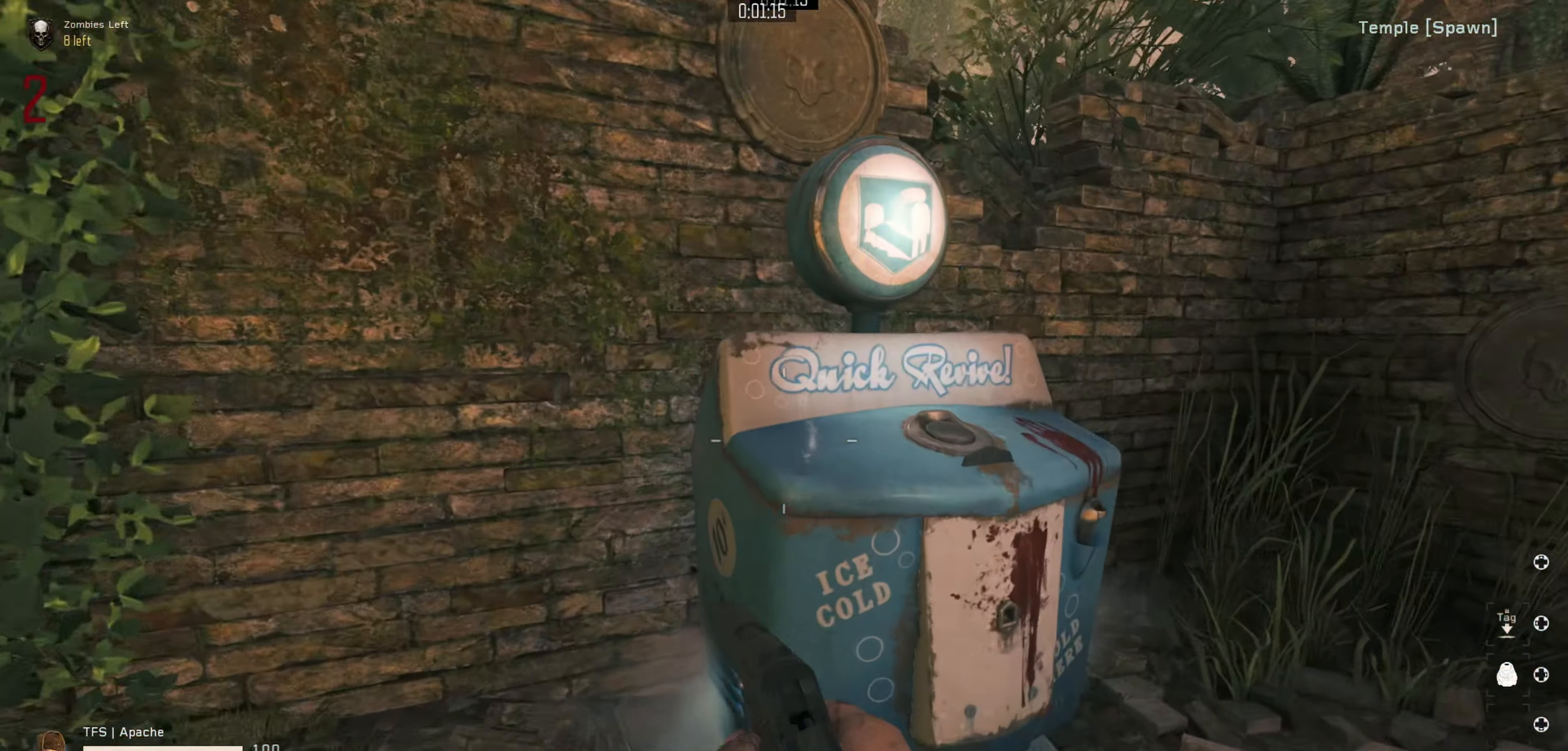
{"buttons": [], "left_stick": "center", "right_stick": "center", "events": [[33, "L3", "up"], [166, "right_stick", "left"], [183, "left_stick", "up-left"], [233, "left_stick", "center"], [300, "right_stick", "center"]]}